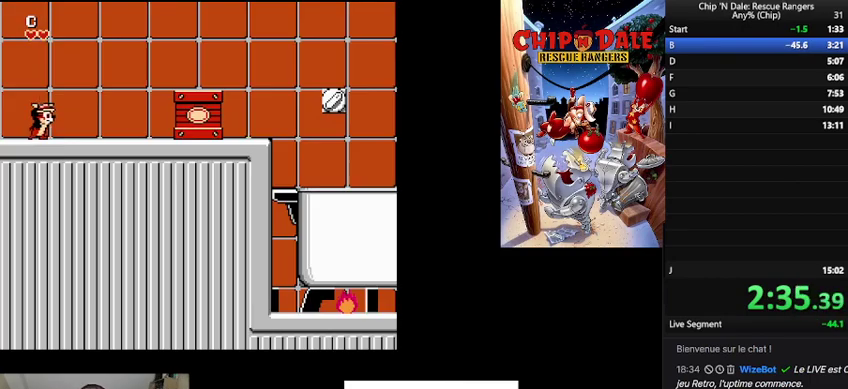
Gameplay with a controller (Nintendo layout); each line is a JSON object with the inputs held at the frame after it. "events" lists button and stick changes between this image and that frame as [ms after this image, input, new state], when the widget could be followed in between. Not read: DPAD_RIGHT L3 R3.
{"buttons": [], "events": []}
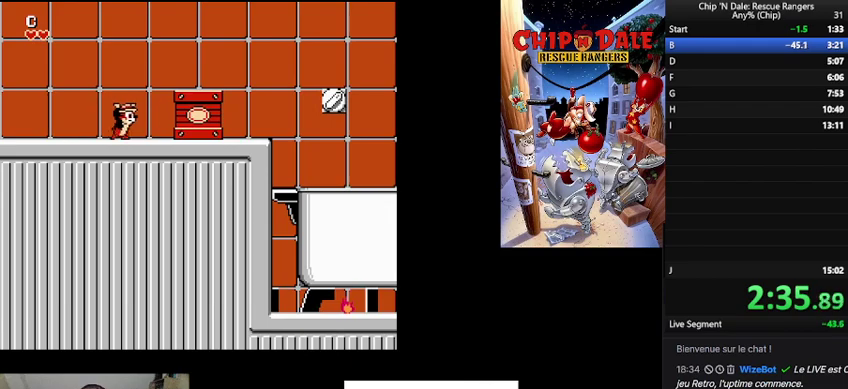
{"buttons": [], "events": []}
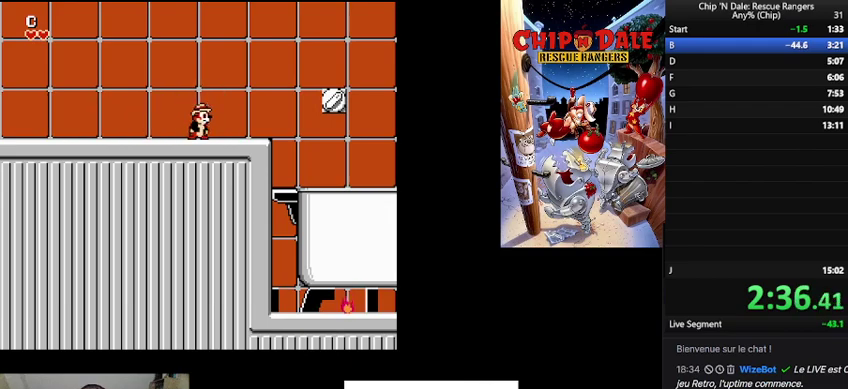
{"buttons": [], "events": []}
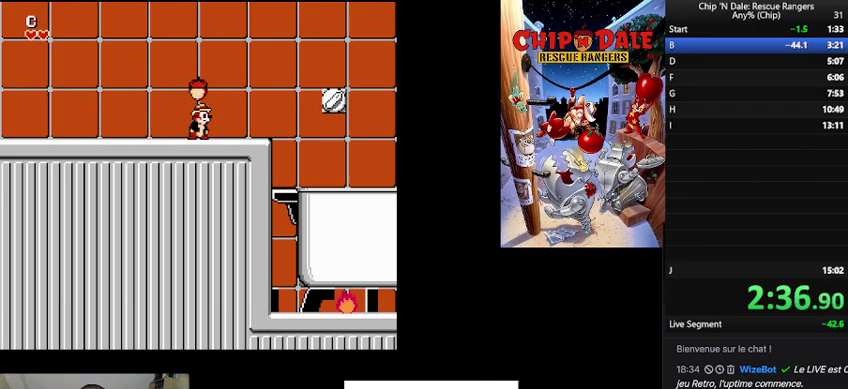
{"buttons": [], "events": []}
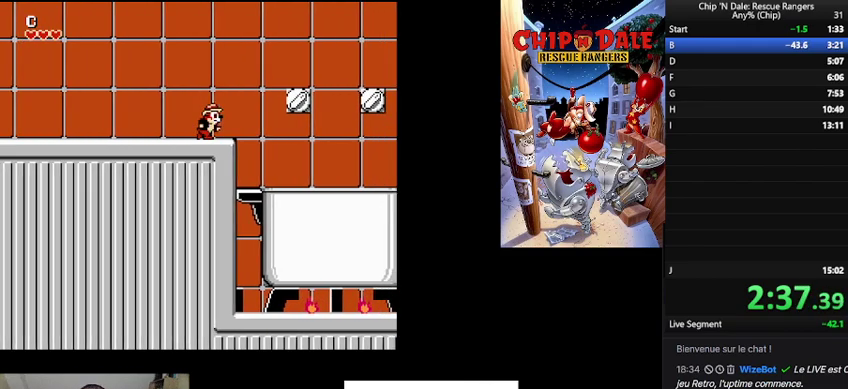
{"buttons": [], "events": [[100, "B", "down"], [333, "B", "up"]]}
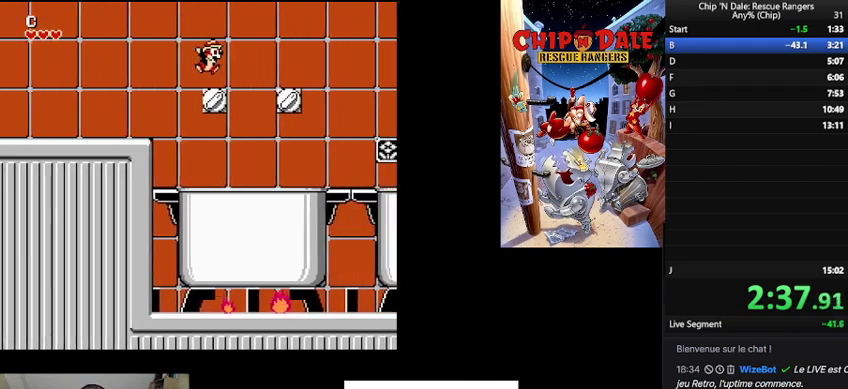
{"buttons": [], "events": [[167, "B", "down"], [300, "B", "up"]]}
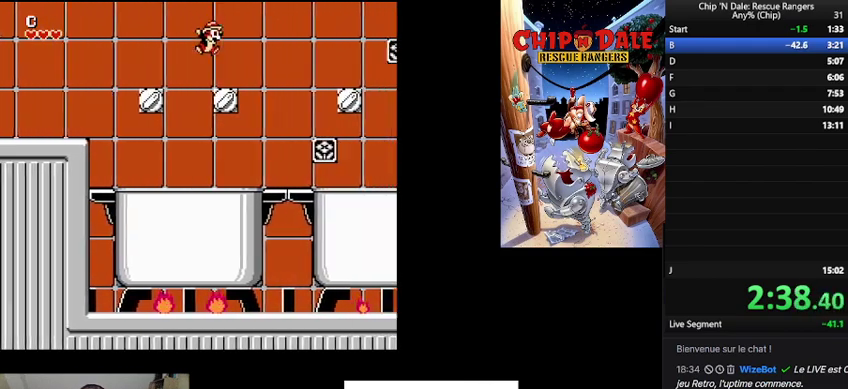
{"buttons": [], "events": []}
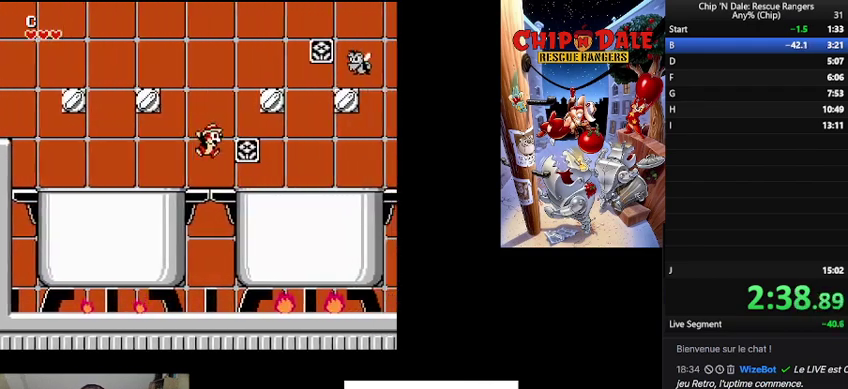
{"buttons": ["B"], "events": [[367, "B", "down"]]}
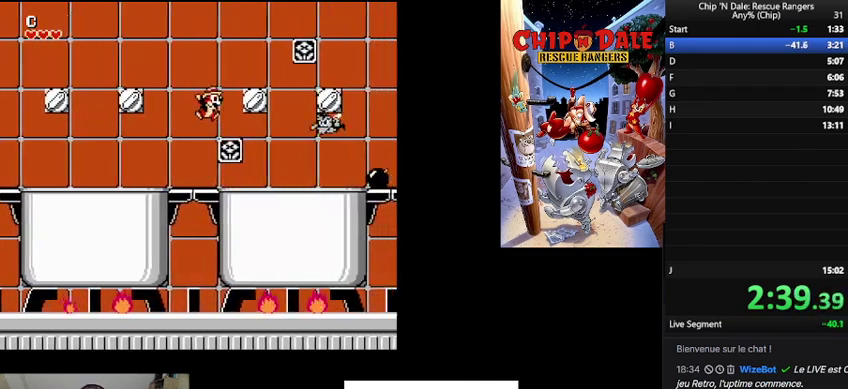
{"buttons": ["B"], "events": [[233, "B", "up"], [433, "B", "down"]]}
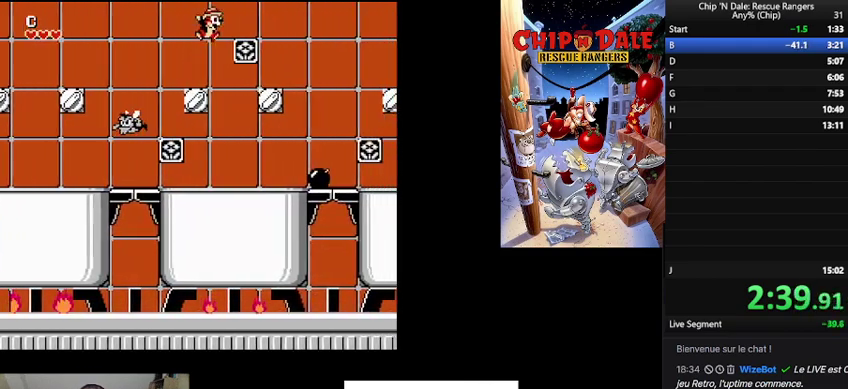
{"buttons": [], "events": [[100, "B", "up"]]}
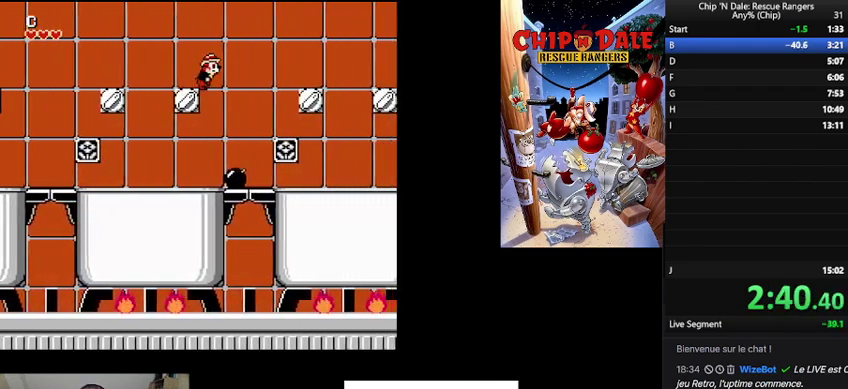
{"buttons": [], "events": []}
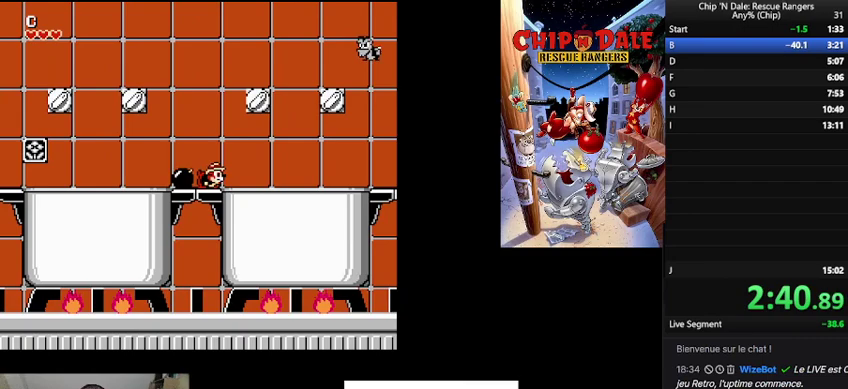
{"buttons": [], "events": []}
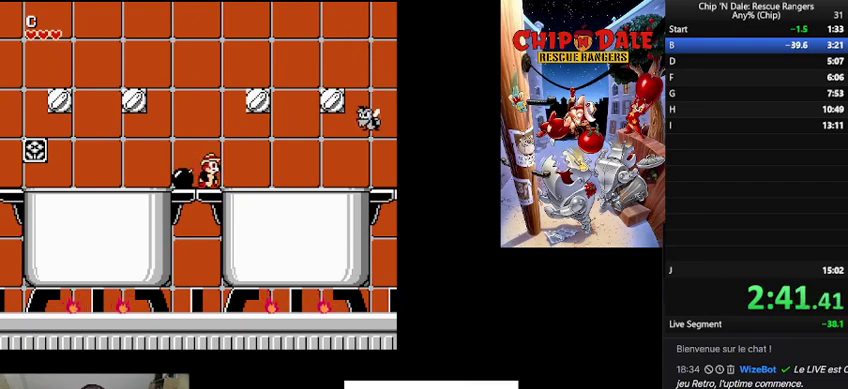
{"buttons": [], "events": [[67, "B", "down"], [400, "B", "up"]]}
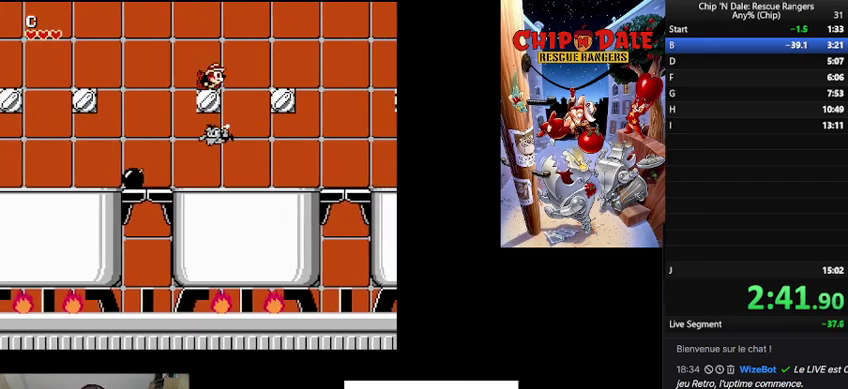
{"buttons": [], "events": [[100, "B", "down"], [267, "B", "up"]]}
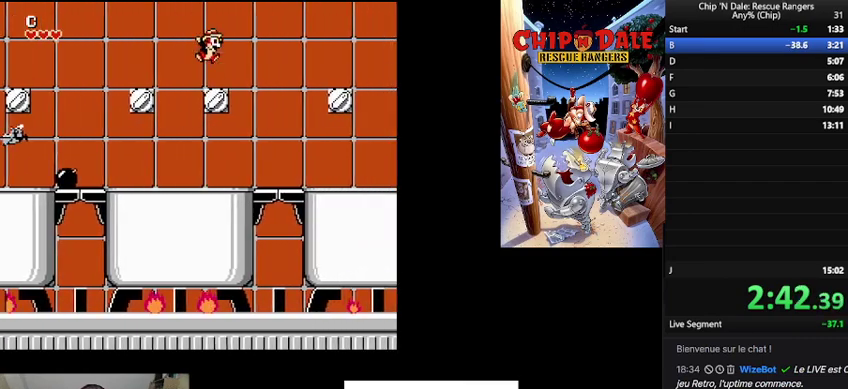
{"buttons": [], "events": []}
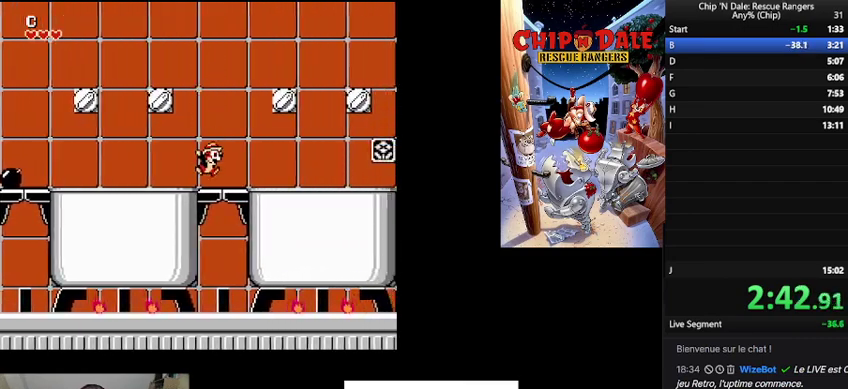
{"buttons": [], "events": [[133, "B", "down"], [467, "B", "up"]]}
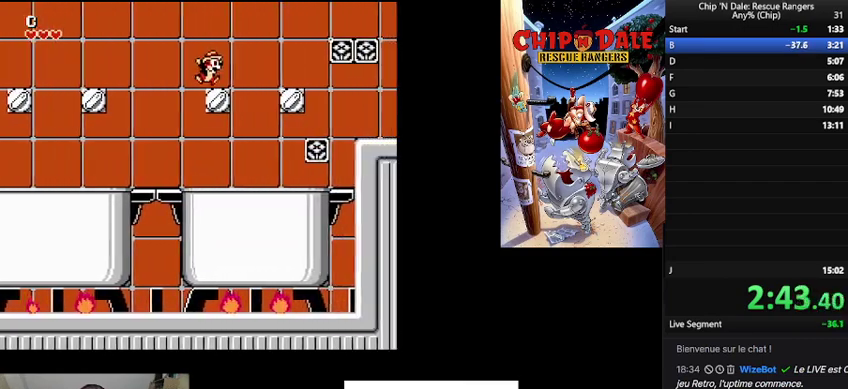
{"buttons": [], "events": [[167, "B", "down"], [333, "B", "up"]]}
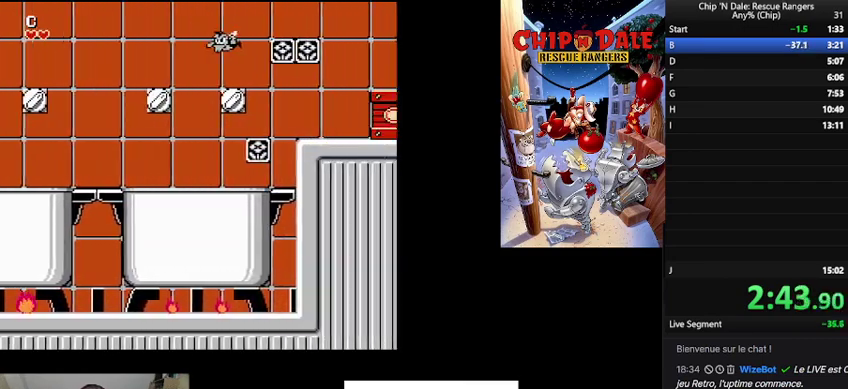
{"buttons": [], "events": []}
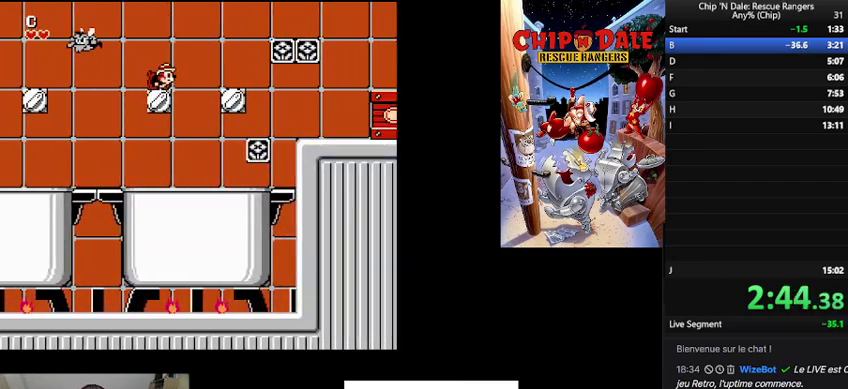
{"buttons": [], "events": [[267, "B", "down"], [467, "B", "up"]]}
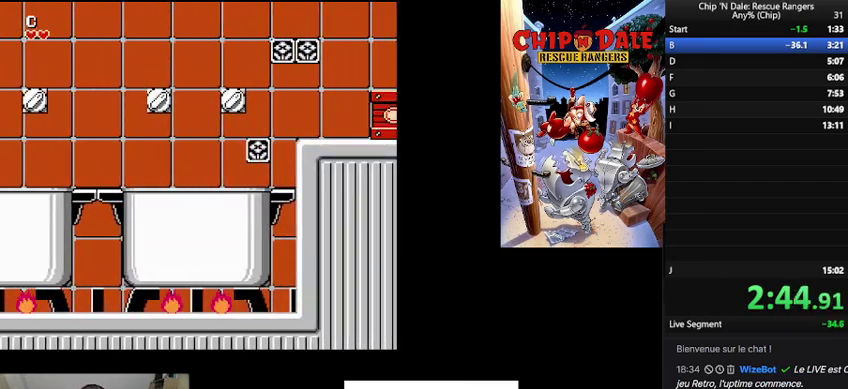
{"buttons": ["B"], "events": [[367, "B", "down"]]}
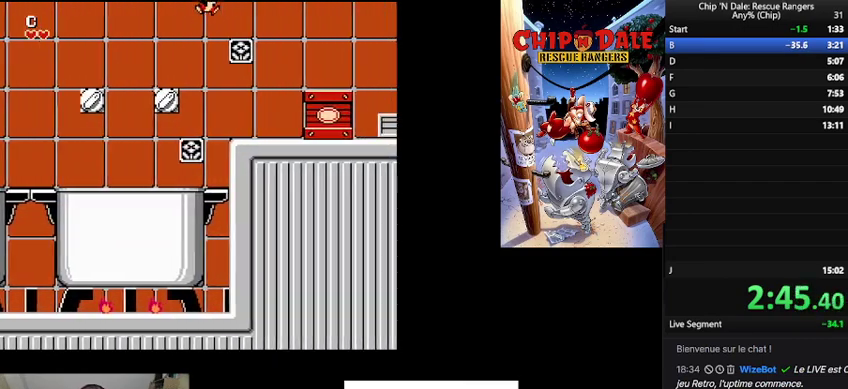
{"buttons": [], "events": [[33, "B", "up"]]}
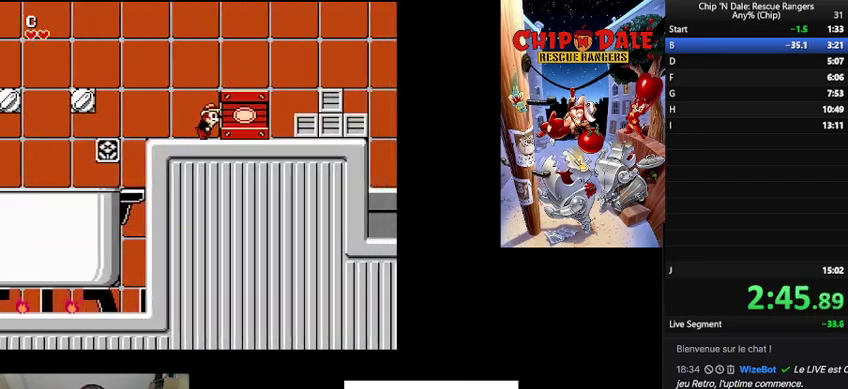
{"buttons": ["A"], "events": [[433, "A", "down"]]}
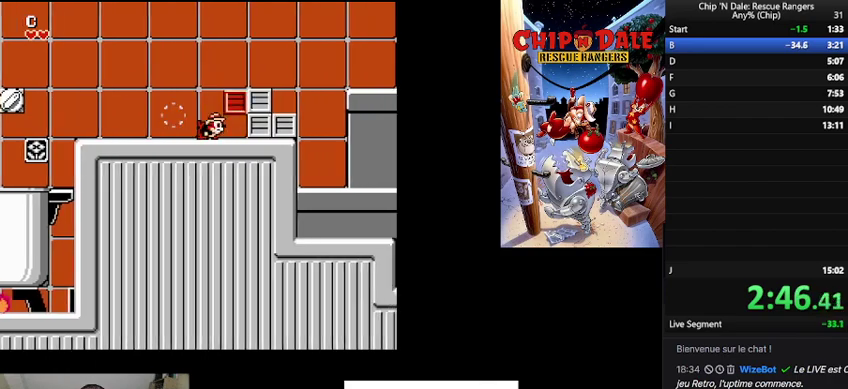
{"buttons": ["B"], "events": [[100, "A", "up"], [433, "B", "down"]]}
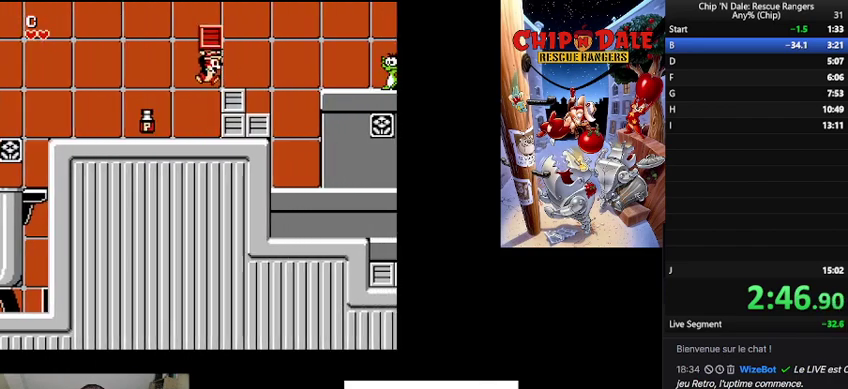
{"buttons": ["A"], "events": [[133, "B", "up"], [433, "A", "down"]]}
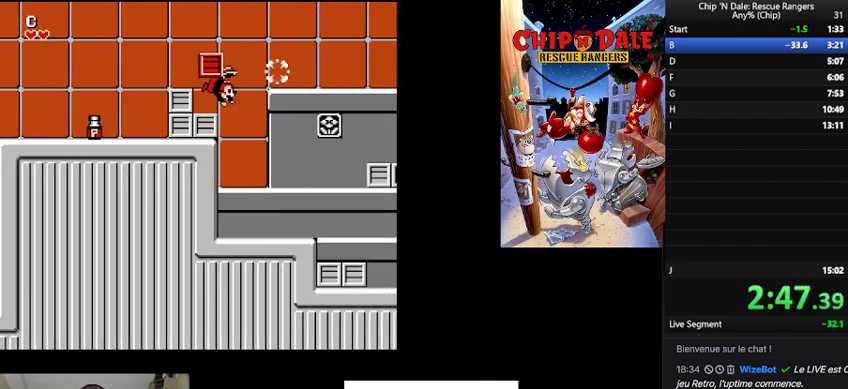
{"buttons": [], "events": [[67, "A", "up"], [233, "B", "down"], [467, "B", "up"]]}